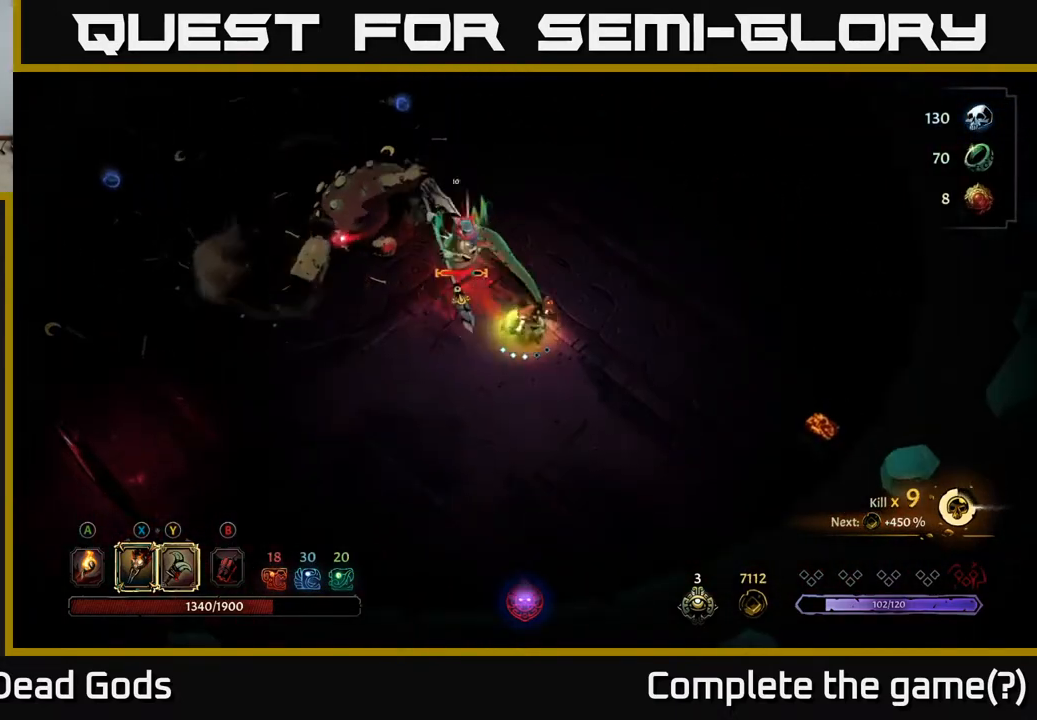
Gameplay with a controller (Xbox layout); each line is a JSON object with the inputs held at the frame after it. "events" lists button and stick changes between this image and that frame as [ms after this image, input, new state], when the widget could be followed in between.
{"buttons": [], "left_stick": "up-left", "right_stick": "center", "events": [[183, "Y", "down"], [383, "Y", "up"], [450, "left_stick", "up-left"]]}
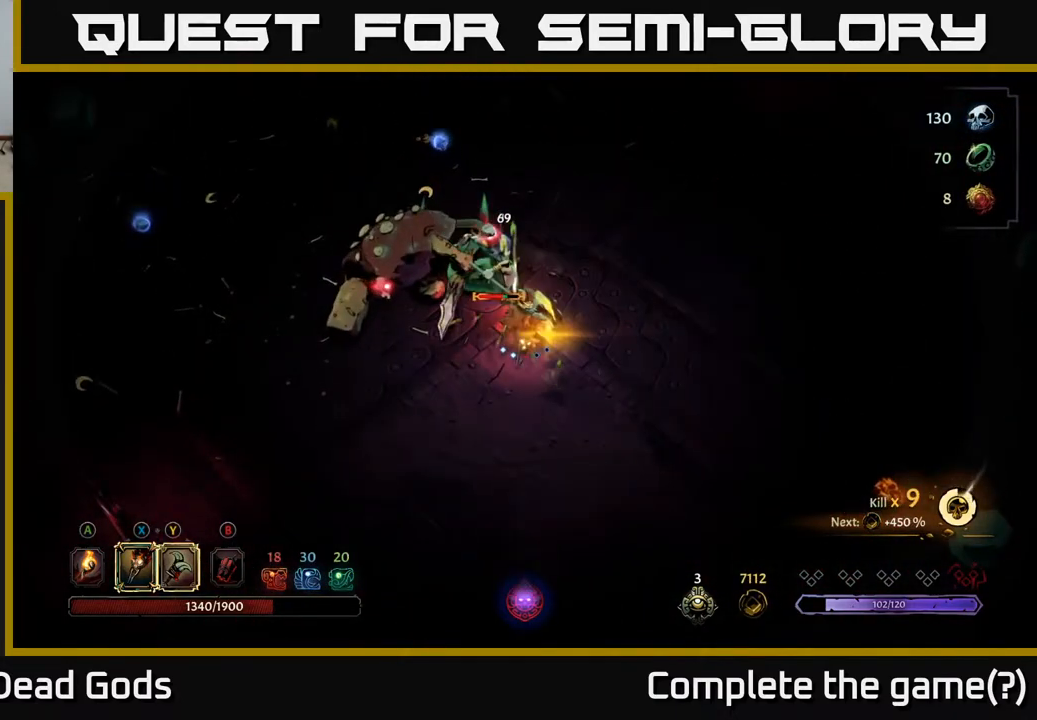
{"buttons": [], "left_stick": "center", "right_stick": "center", "events": [[367, "left_stick", "center"]]}
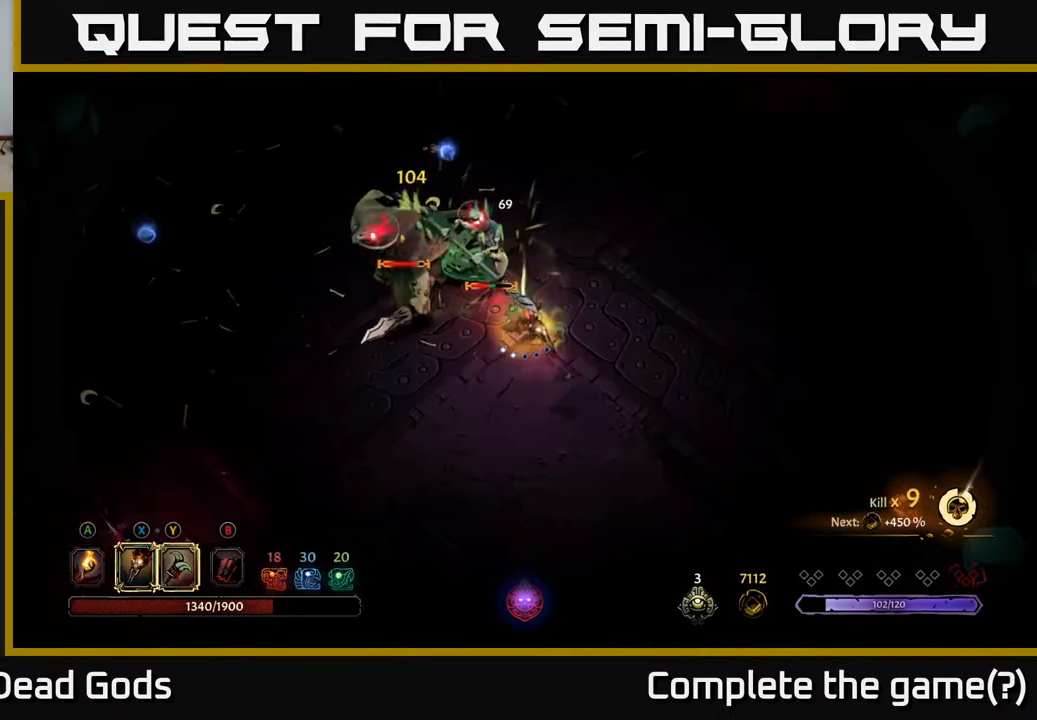
{"buttons": [], "left_stick": "up-right", "right_stick": "center", "events": [[83, "left_stick", "up-right"]]}
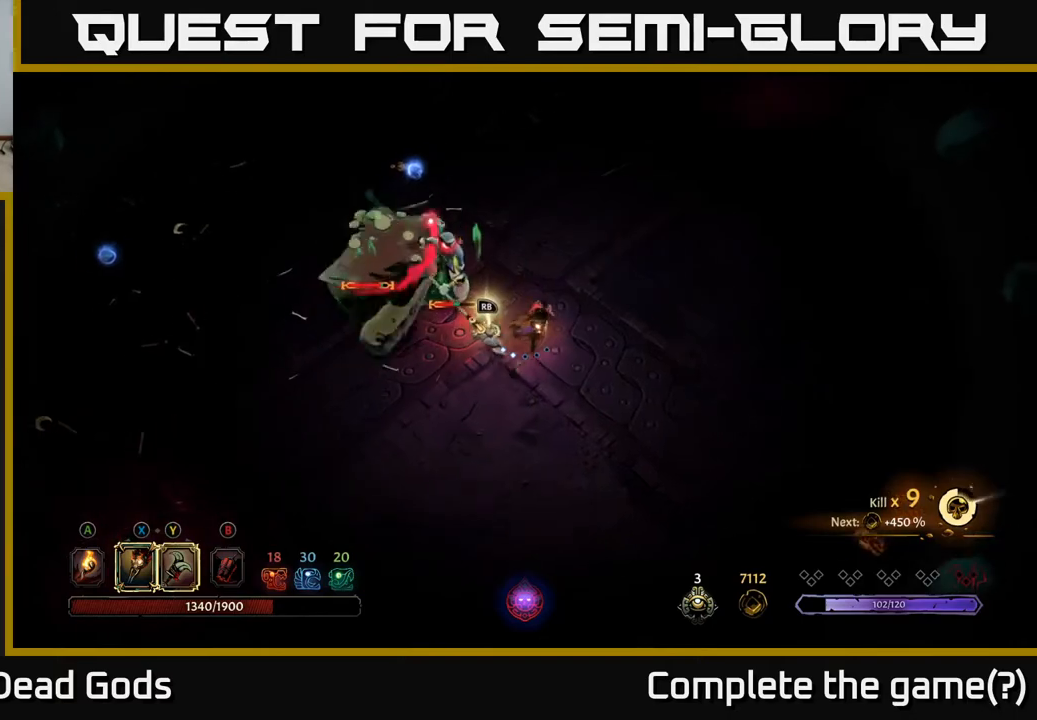
{"buttons": [], "left_stick": "up-right", "right_stick": "center", "events": []}
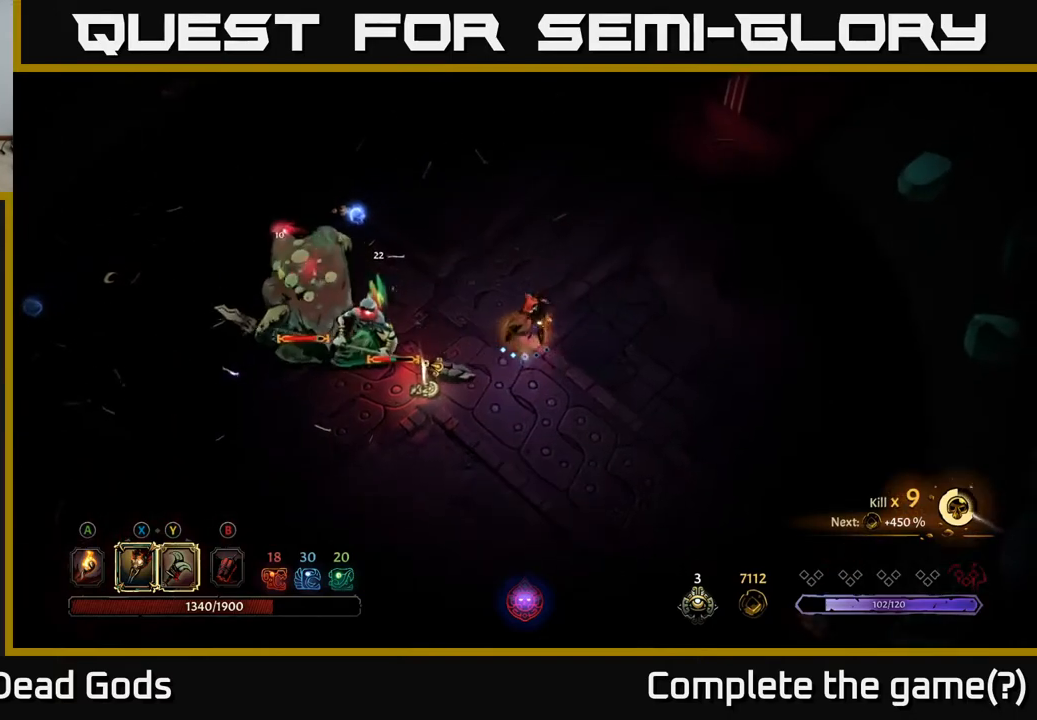
{"buttons": [], "left_stick": "up-left", "right_stick": "center", "events": [[50, "R2", "down"], [50, "left_stick", "up-left"], [333, "R2", "up"]]}
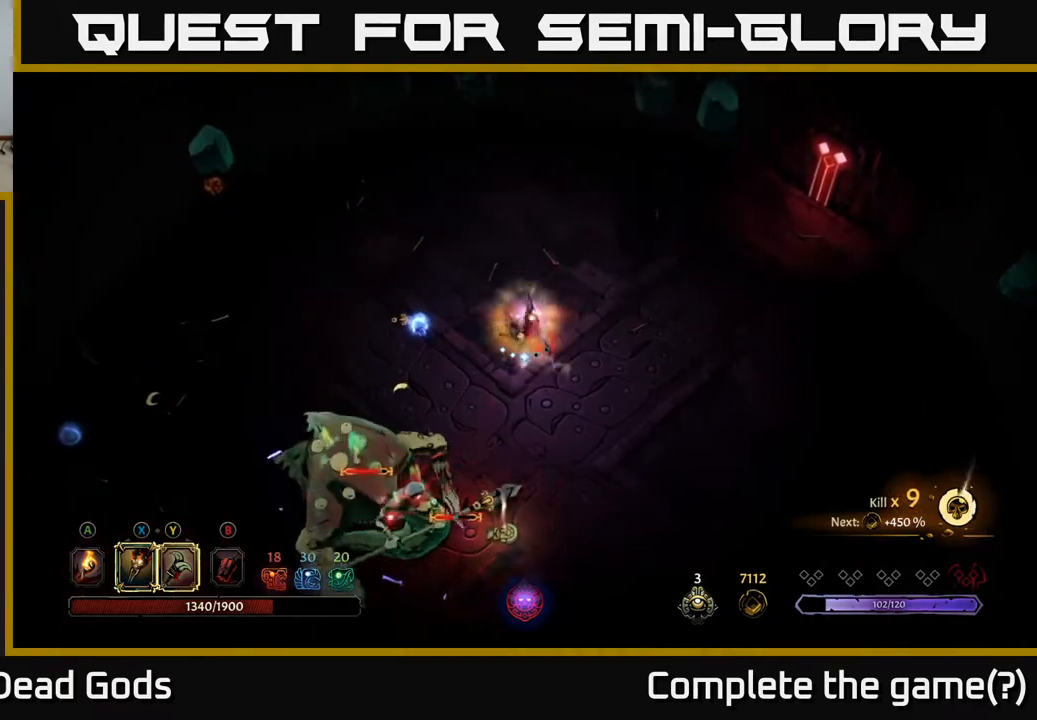
{"buttons": [], "left_stick": "up-left", "right_stick": "center", "events": []}
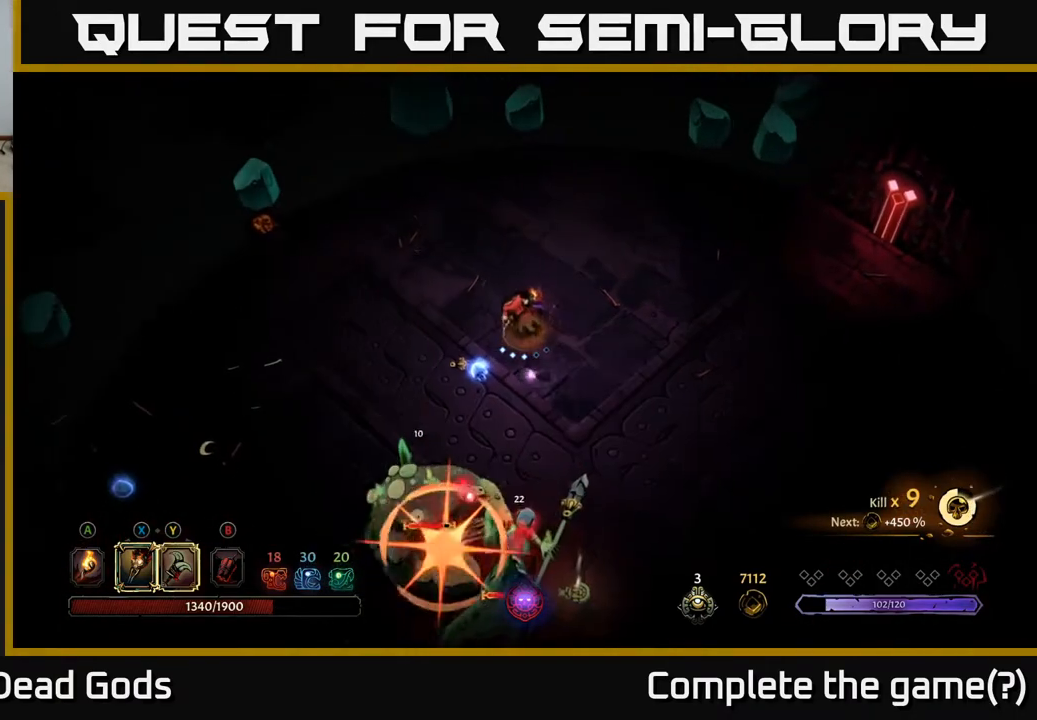
{"buttons": ["R2"], "left_stick": "down-left", "right_stick": "center", "events": [[33, "left_stick", "left"], [133, "left_stick", "down-left"], [250, "R2", "down"], [283, "left_stick", "down"], [483, "left_stick", "down-left"]]}
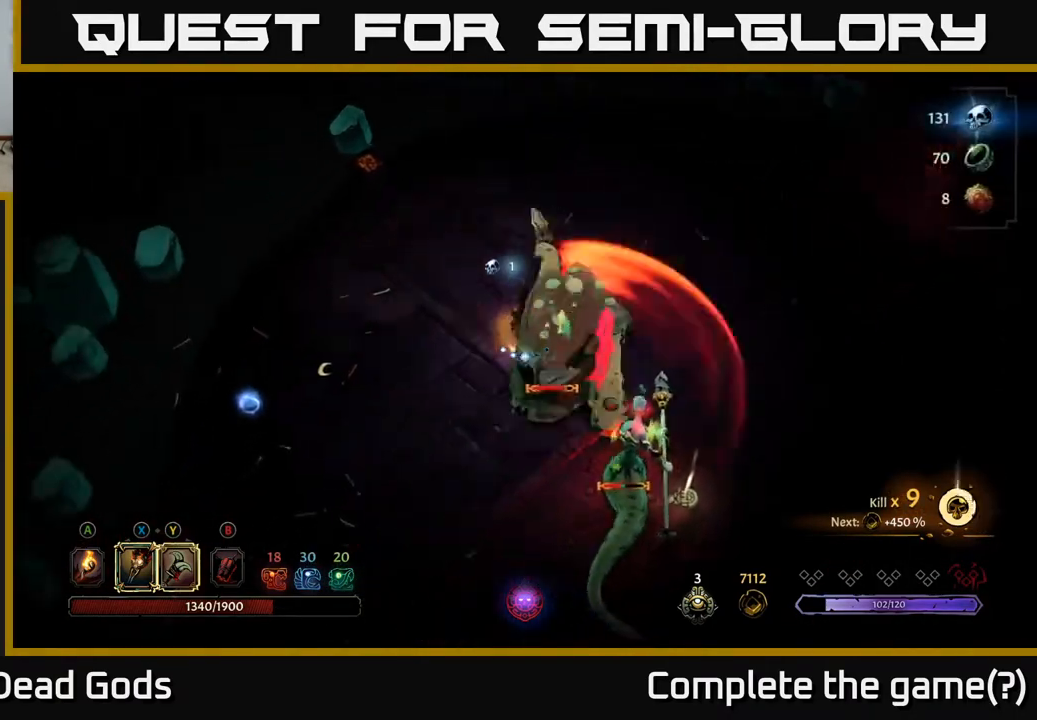
{"buttons": ["Y"], "left_stick": "down-right", "right_stick": "center", "events": [[200, "R2", "up"], [350, "left_stick", "down-right"], [433, "Y", "down"]]}
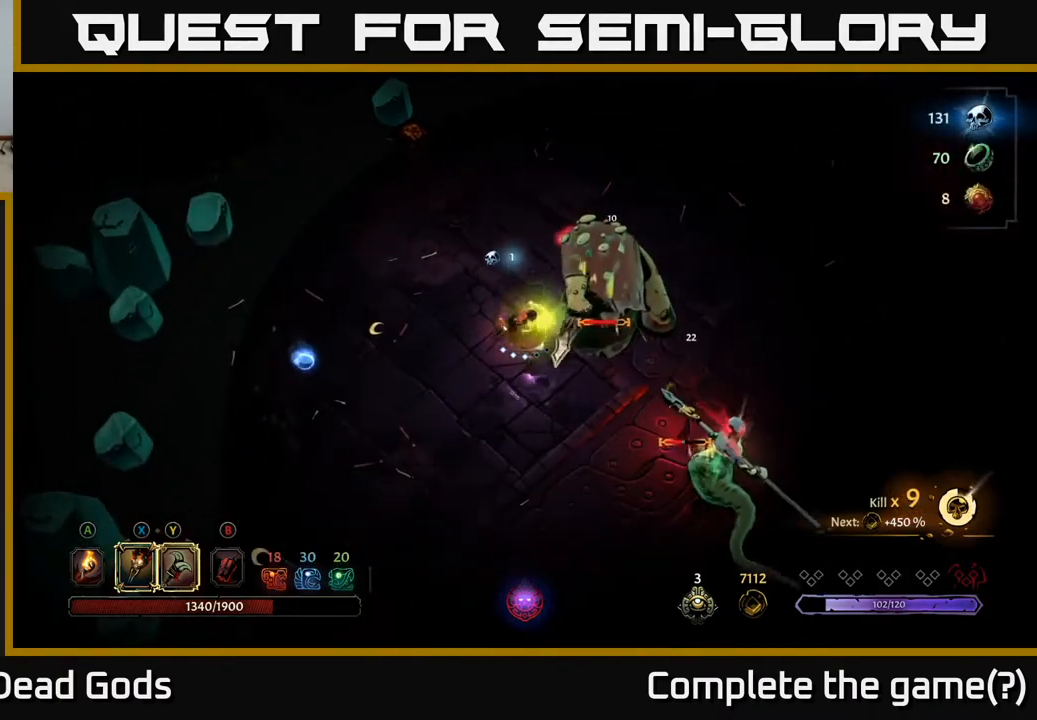
{"buttons": [], "left_stick": "right", "right_stick": "center", "events": [[317, "Y", "up"], [333, "left_stick", "right"]]}
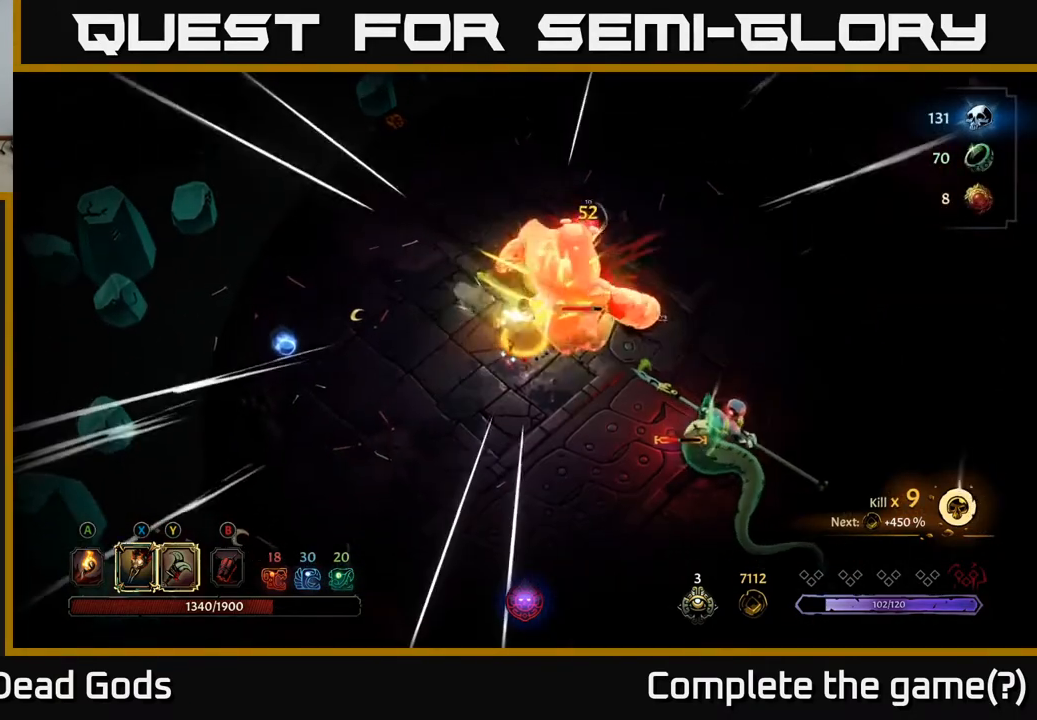
{"buttons": [], "left_stick": "right", "right_stick": "center", "events": []}
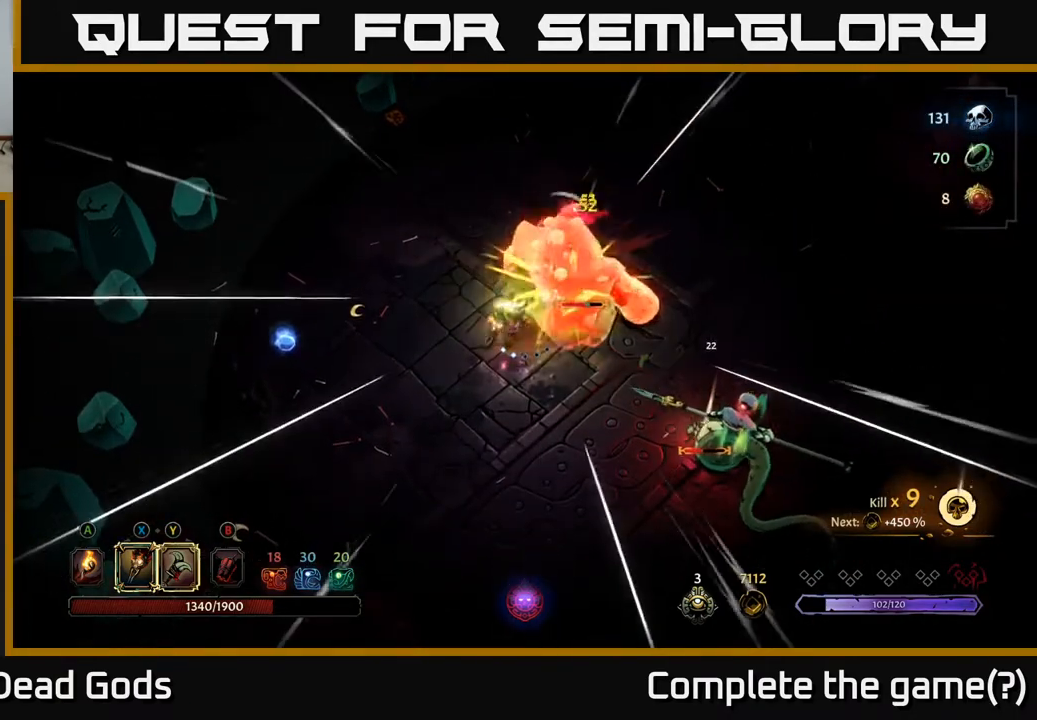
{"buttons": [], "left_stick": "right", "right_stick": "center", "events": [[200, "X", "down"], [350, "X", "up"]]}
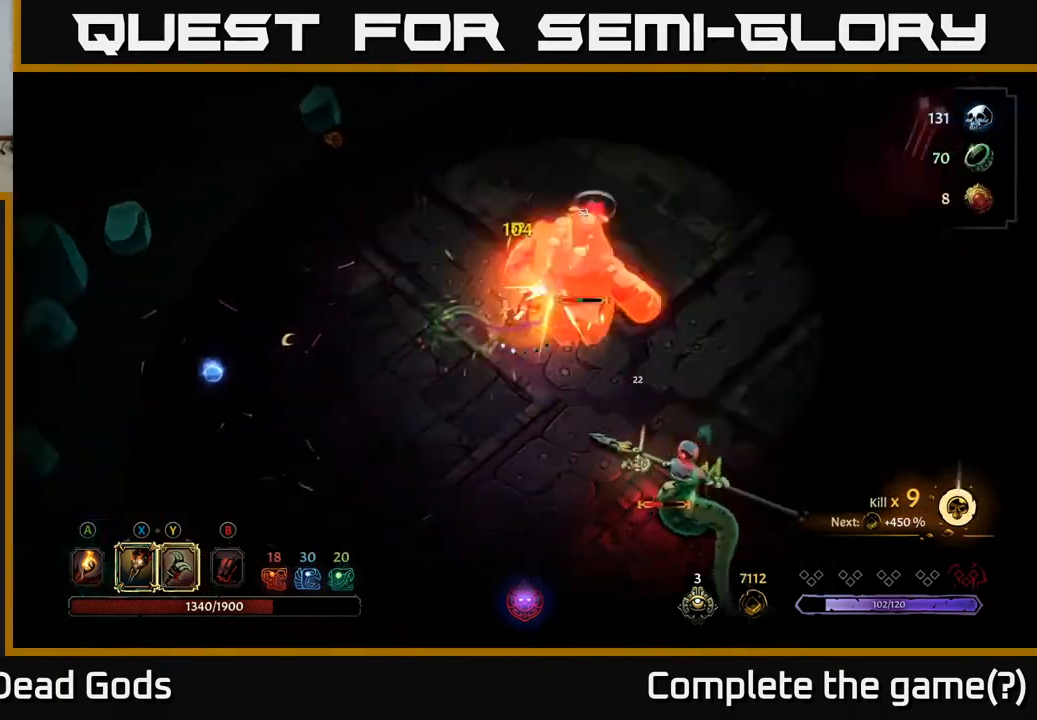
{"buttons": [], "left_stick": "right", "right_stick": "center", "events": [[83, "X", "down"], [217, "X", "up"], [317, "X", "down"], [467, "X", "up"]]}
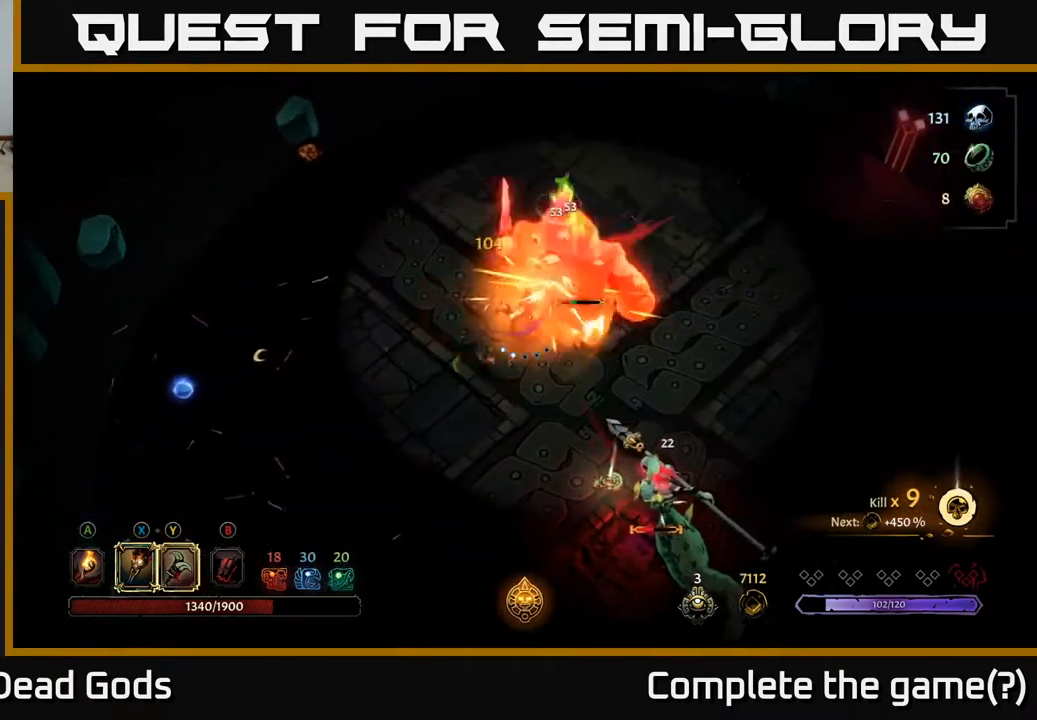
{"buttons": [], "left_stick": "right", "right_stick": "center", "events": [[67, "X", "down"], [200, "X", "up"]]}
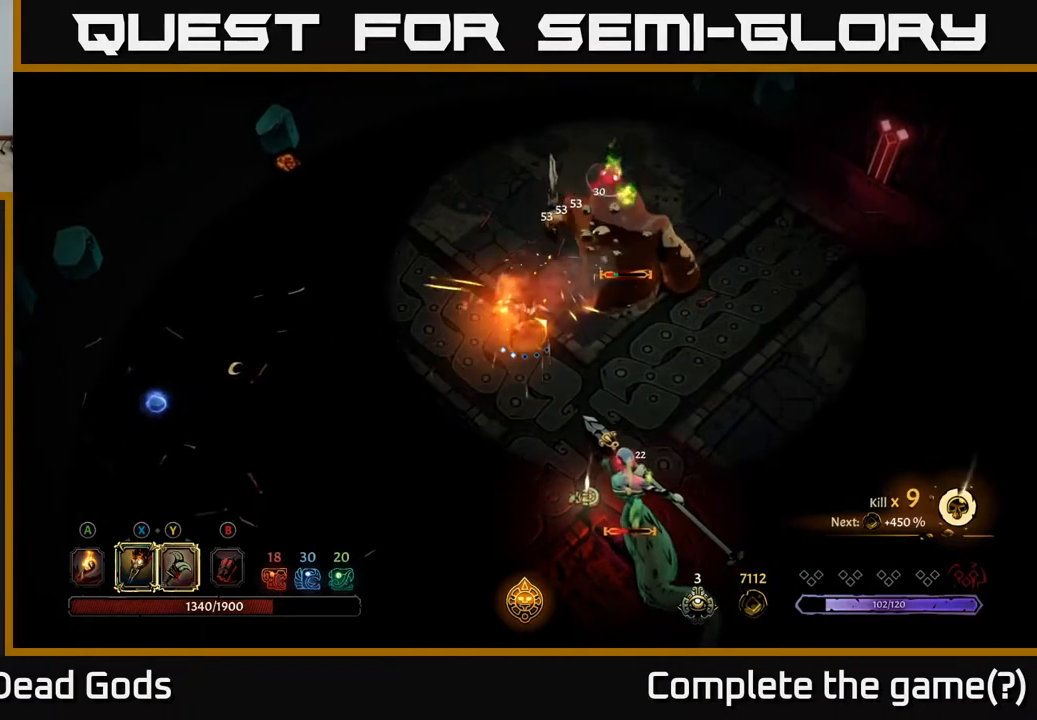
{"buttons": [], "left_stick": "right", "right_stick": "center", "events": [[50, "Y", "down"], [167, "Y", "up"]]}
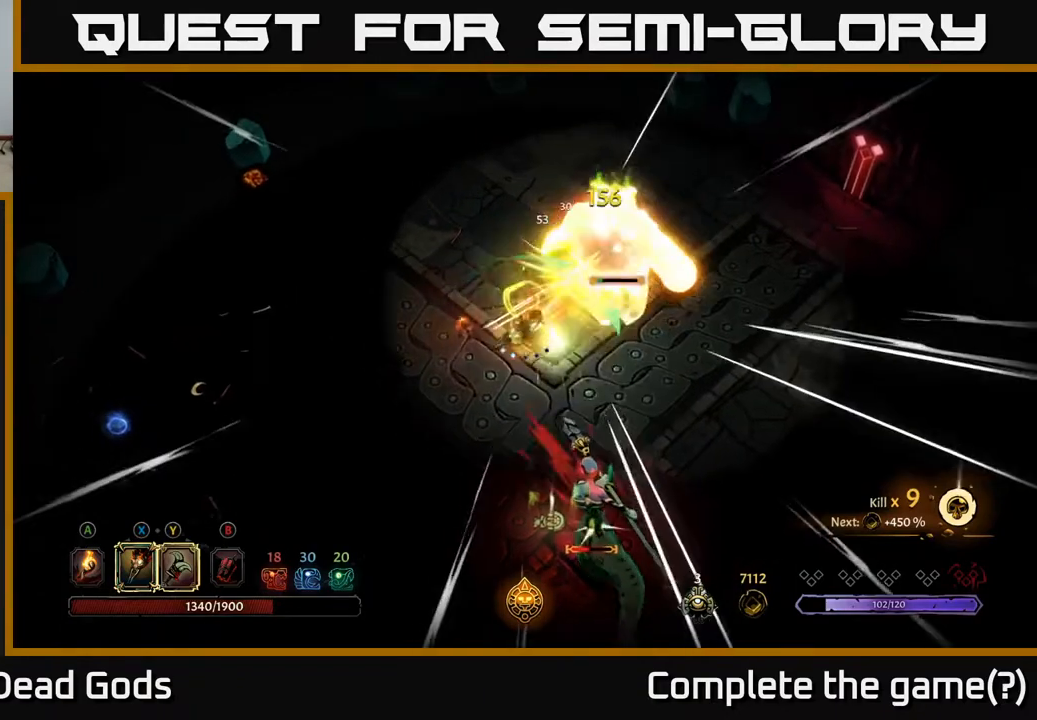
{"buttons": [], "left_stick": "right", "right_stick": "center", "events": [[233, "left_stick", "center"], [283, "Y", "down"], [383, "Y", "up"], [383, "left_stick", "right"]]}
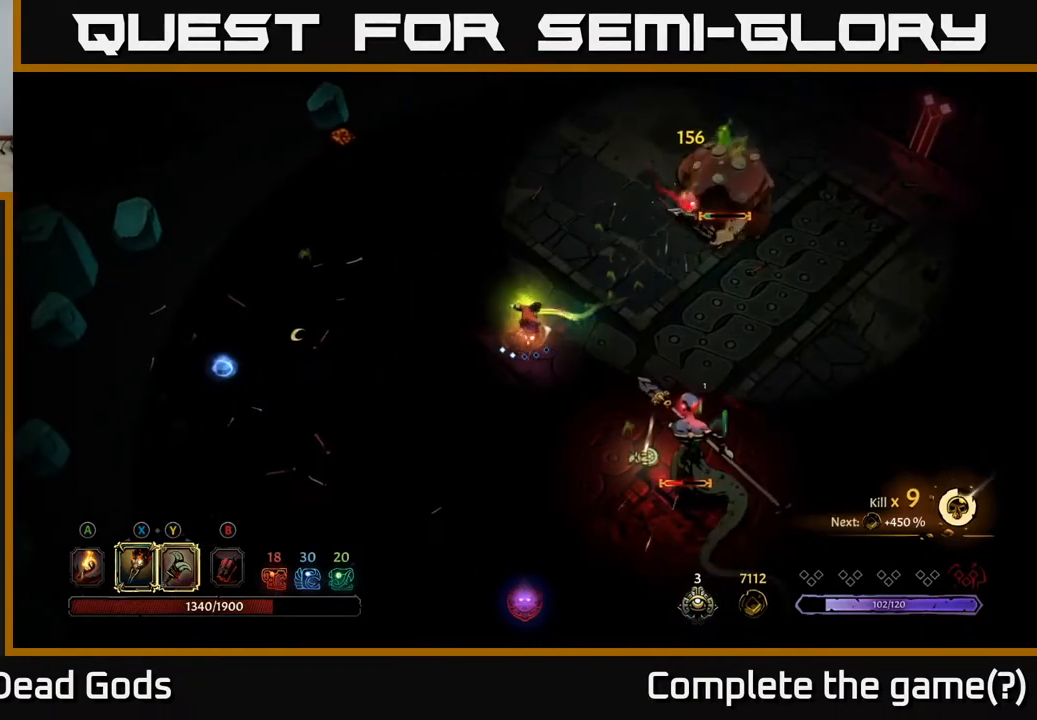
{"buttons": [], "left_stick": "down-right", "right_stick": "center", "events": [[17, "left_stick", "center"], [133, "left_stick", "down"], [467, "left_stick", "down-right"]]}
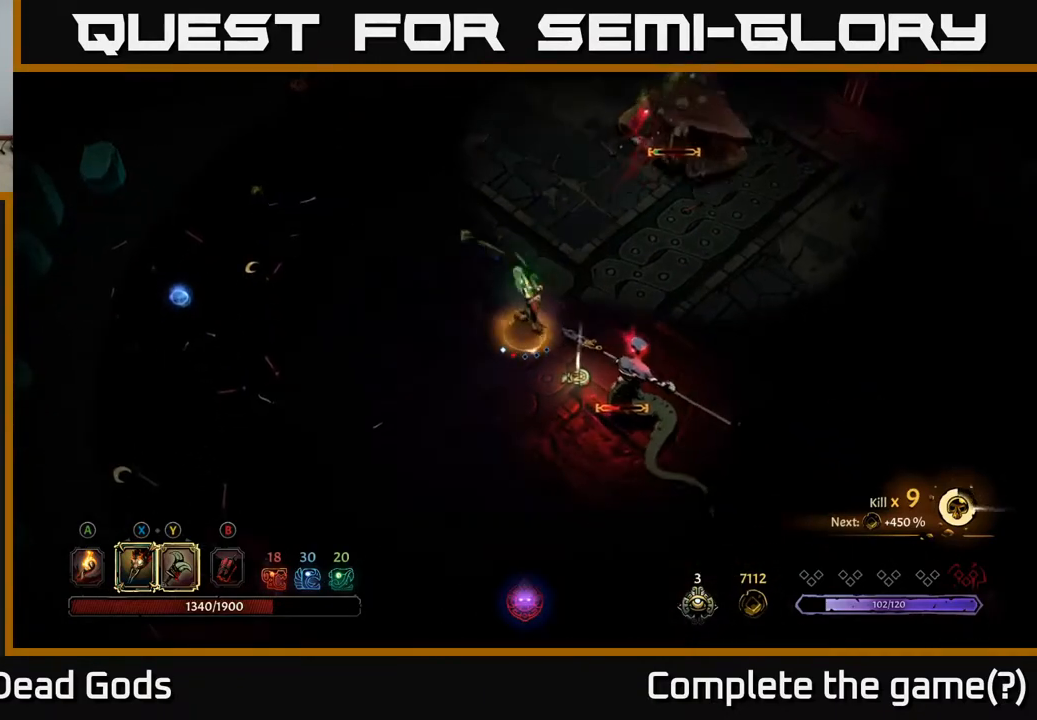
{"buttons": [], "left_stick": "down-right", "right_stick": "center", "events": [[17, "Y", "down"], [117, "Y", "up"]]}
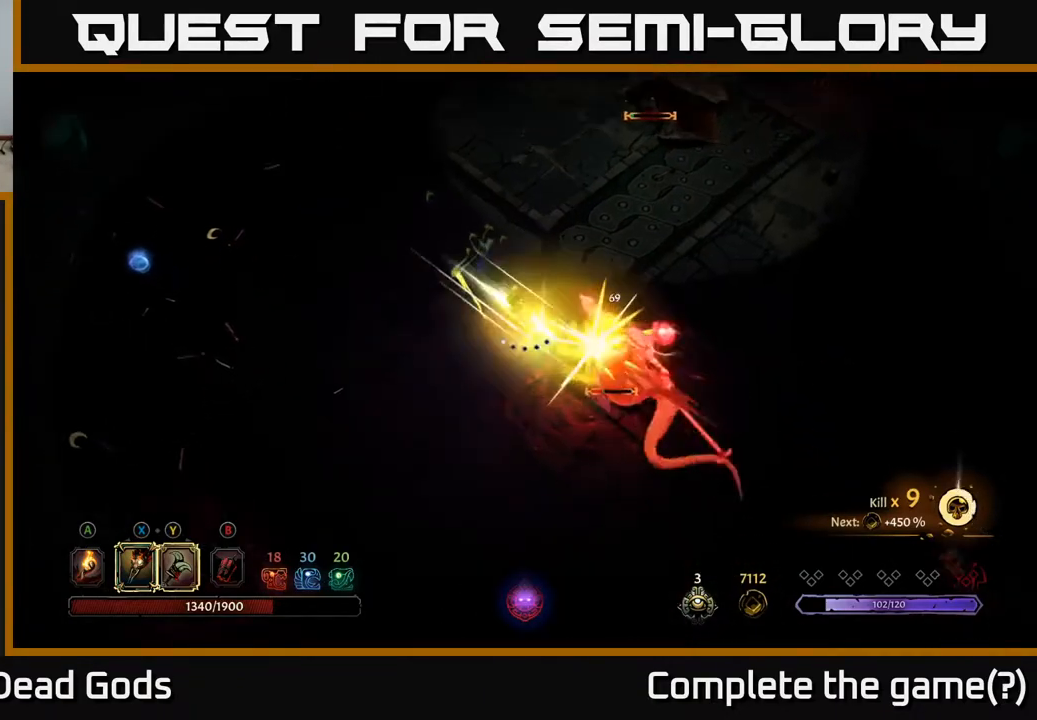
{"buttons": ["R2"], "left_stick": "down-right", "right_stick": "center", "events": [[150, "left_stick", "center"], [283, "left_stick", "down"], [383, "R2", "down"], [383, "left_stick", "down-right"]]}
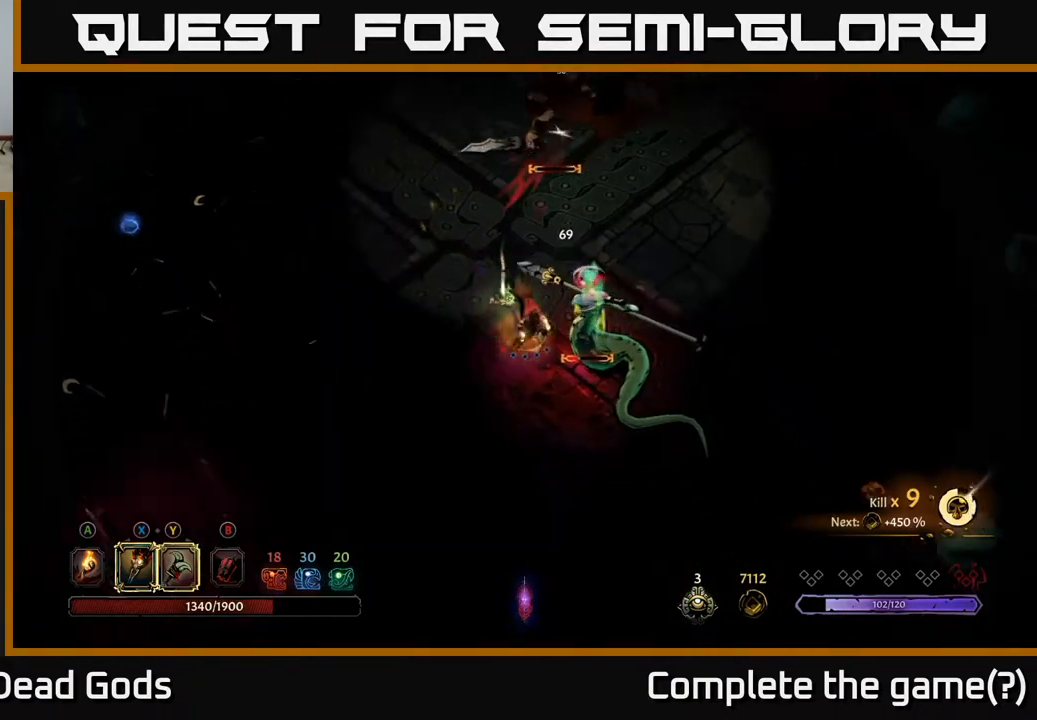
{"buttons": [], "left_stick": "down-right", "right_stick": "center", "events": [[17, "R2", "up"]]}
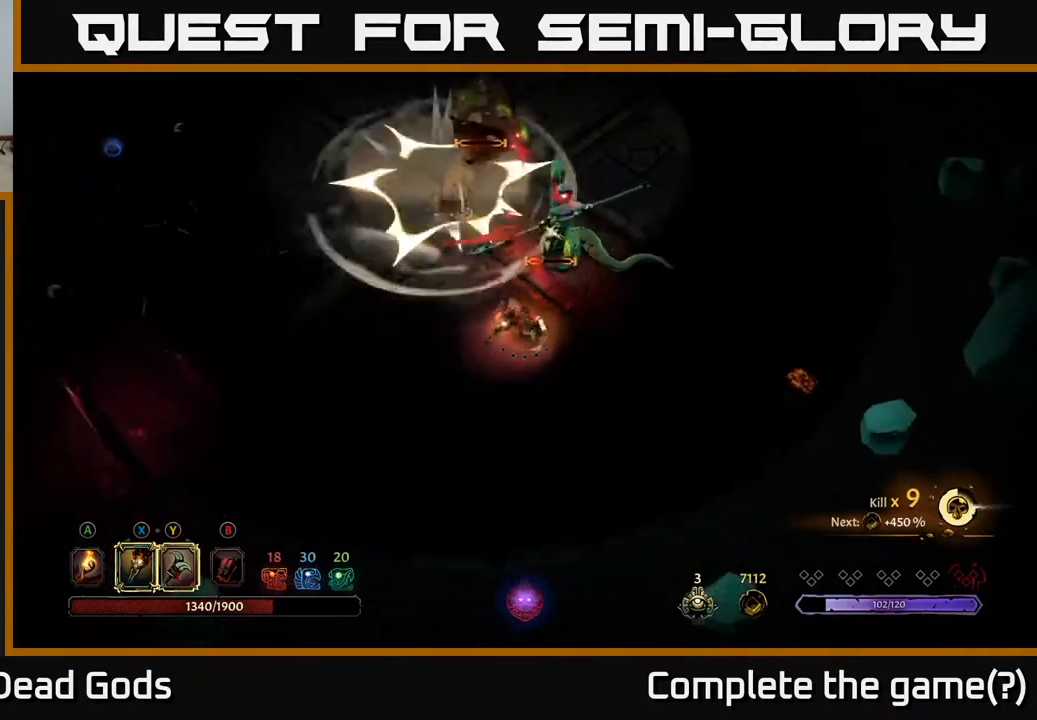
{"buttons": [], "left_stick": "right", "right_stick": "center", "events": [[33, "left_stick", "right"]]}
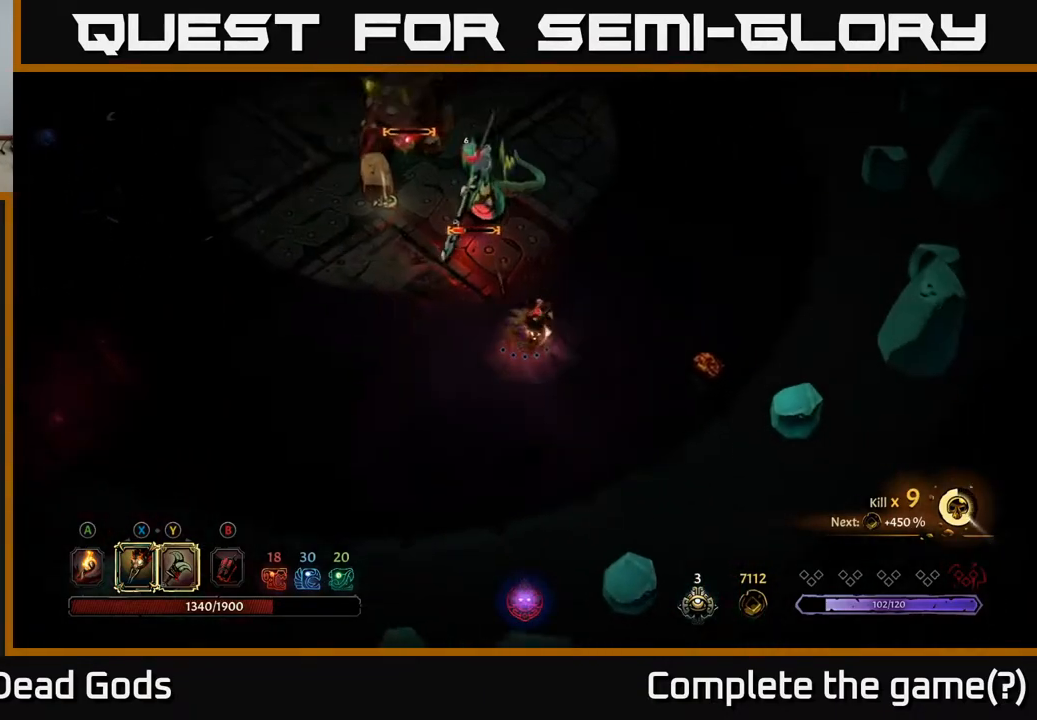
{"buttons": [], "left_stick": "up-left", "right_stick": "center", "events": [[33, "left_stick", "up-right"], [200, "left_stick", "up"], [417, "left_stick", "up-left"]]}
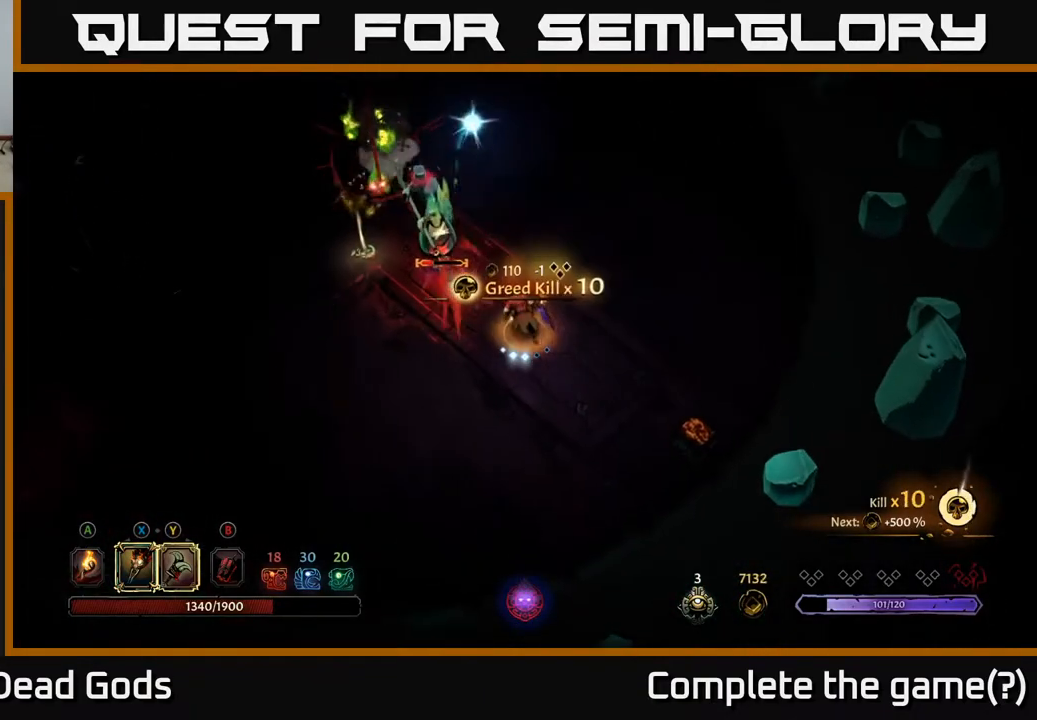
{"buttons": [], "left_stick": "up-left", "right_stick": "center", "events": [[150, "Y", "down"], [267, "Y", "up"]]}
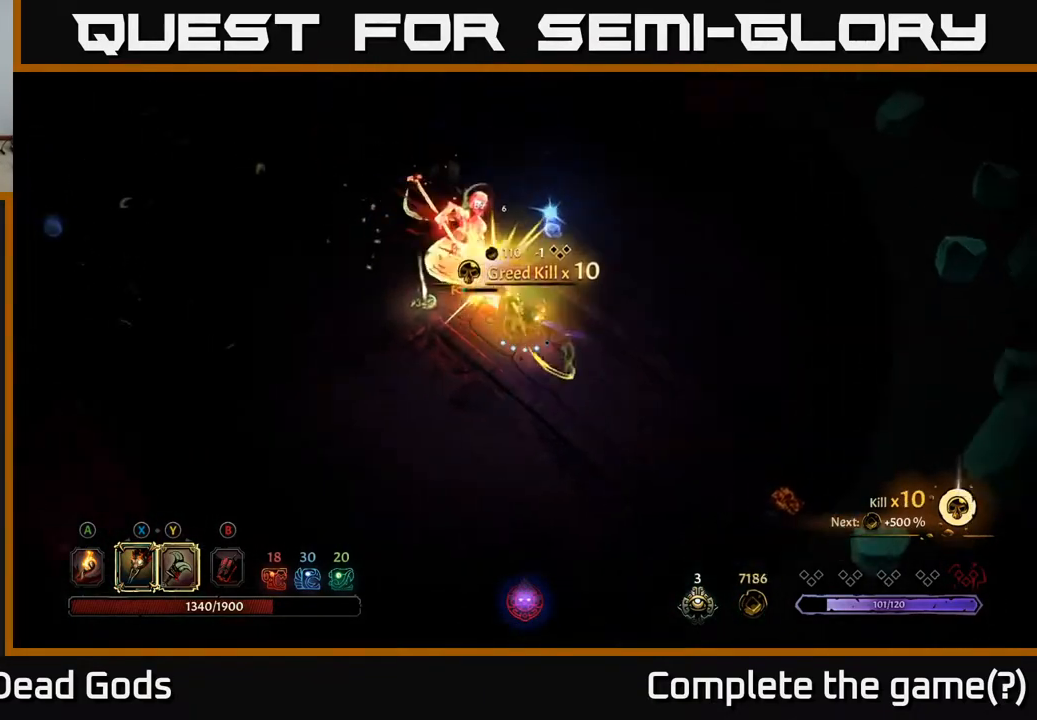
{"buttons": [], "left_stick": "up-left", "right_stick": "center", "events": [[100, "Y", "down"], [233, "Y", "up"]]}
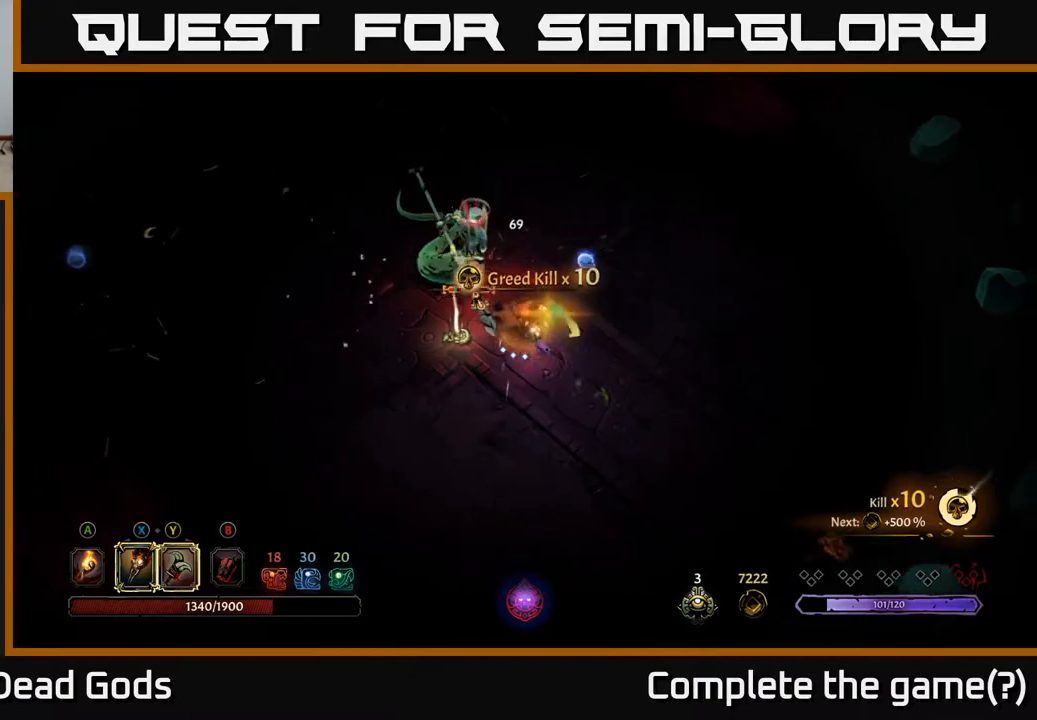
{"buttons": ["Y"], "left_stick": "center", "right_stick": "center", "events": [[250, "left_stick", "center"], [450, "Y", "down"]]}
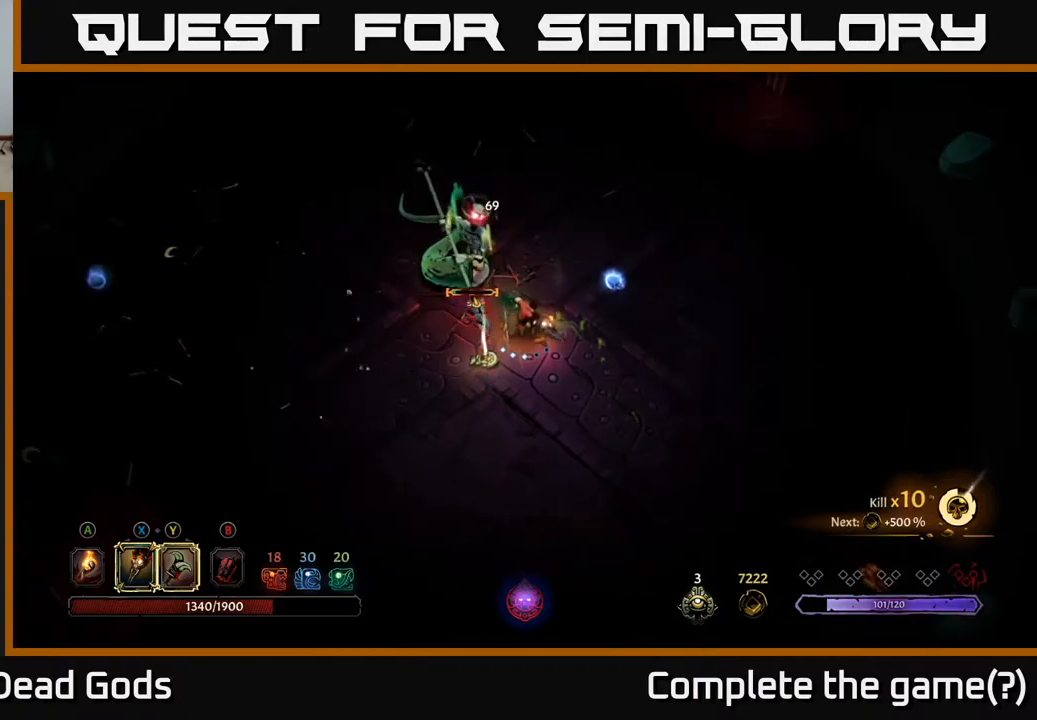
{"buttons": [], "left_stick": "up-left", "right_stick": "center", "events": [[67, "Y", "up"], [67, "left_stick", "up-left"], [317, "Y", "down"], [383, "Y", "up"]]}
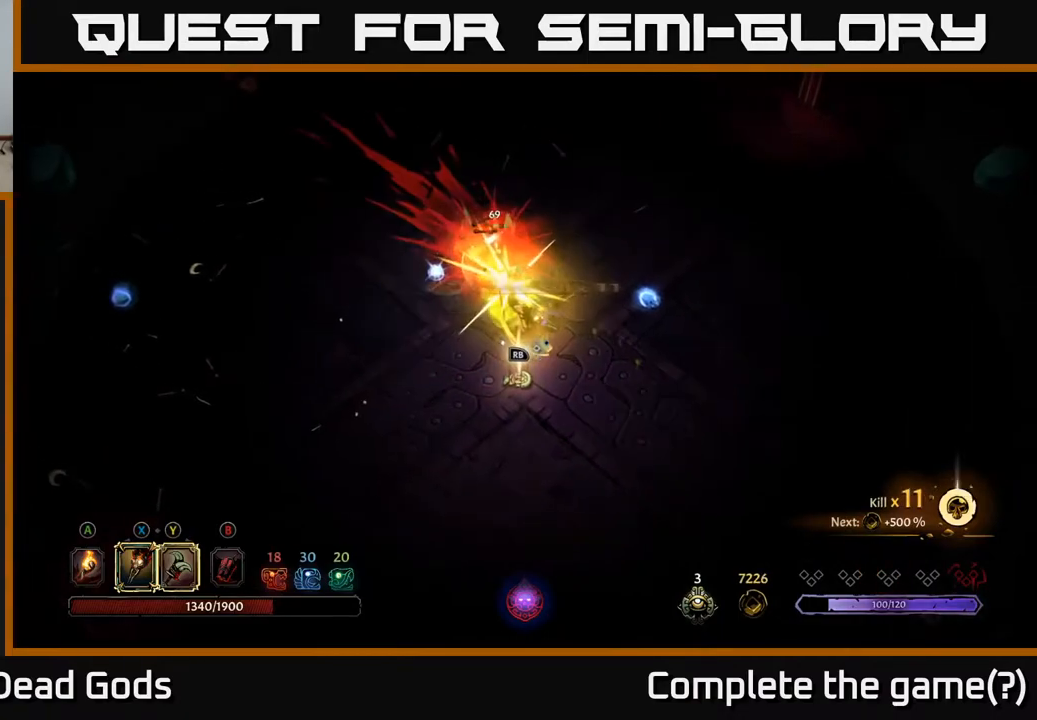
{"buttons": [], "left_stick": "down", "right_stick": "center", "events": [[117, "left_stick", "center"], [367, "left_stick", "down"]]}
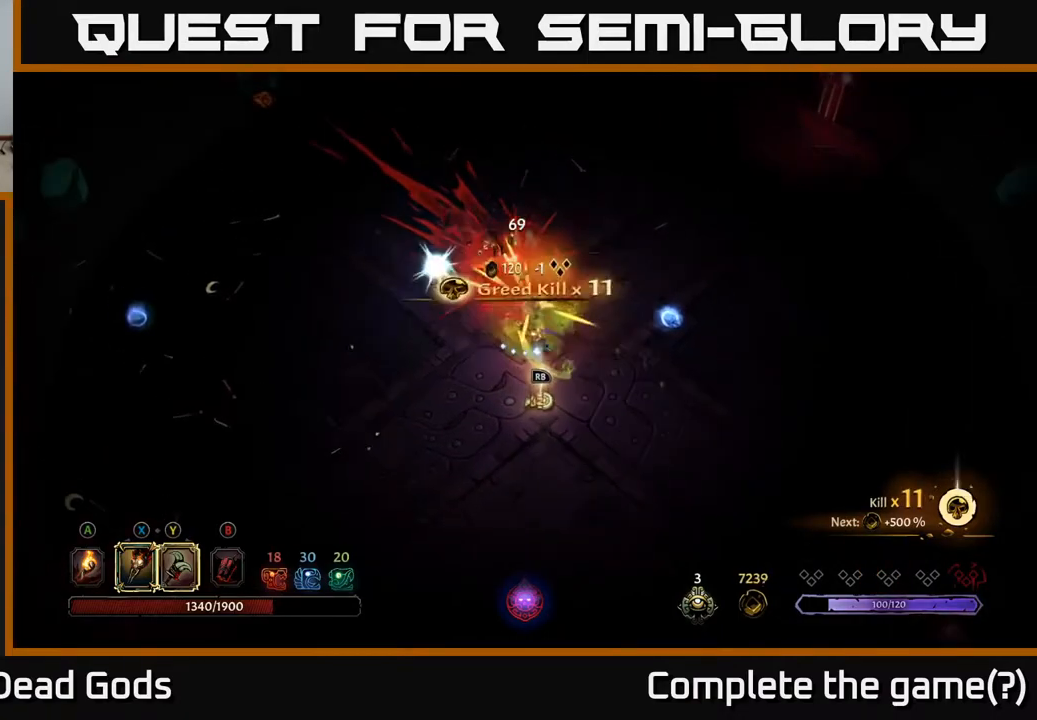
{"buttons": ["A"], "left_stick": "down", "right_stick": "center", "events": [[100, "left_stick", "down-left"], [250, "left_stick", "left"], [467, "A", "down"], [500, "left_stick", "down"]]}
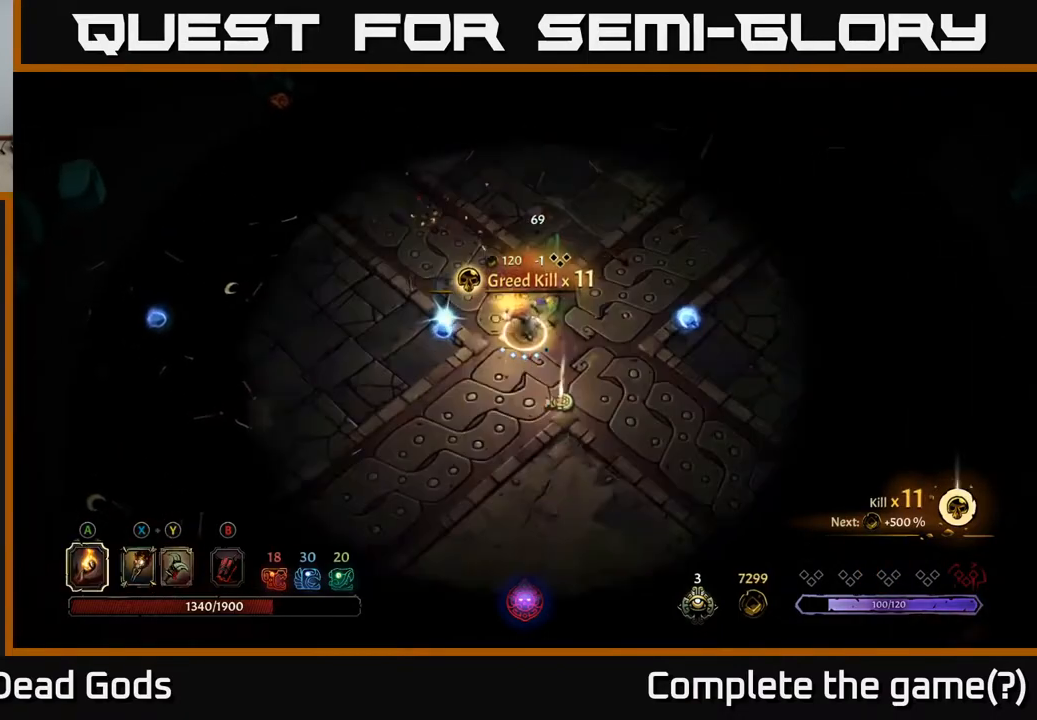
{"buttons": [], "left_stick": "right", "right_stick": "center", "events": [[17, "A", "up"], [167, "left_stick", "left"], [383, "left_stick", "up"], [467, "left_stick", "right"]]}
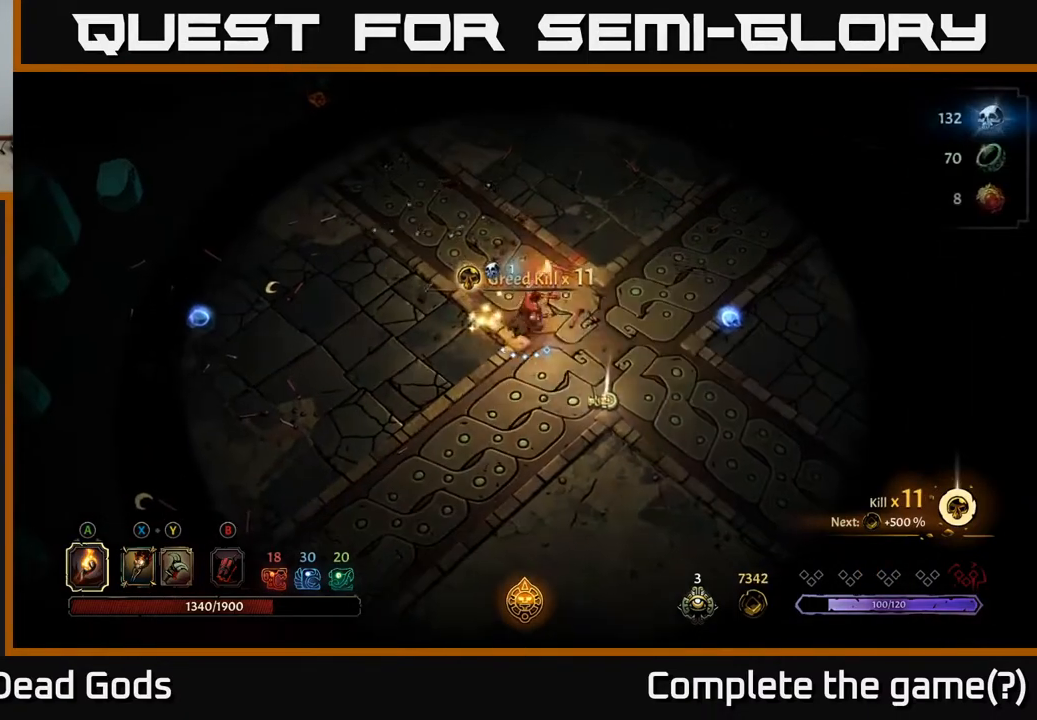
{"buttons": [], "left_stick": "down-right", "right_stick": "center", "events": [[17, "left_stick", "down-right"]]}
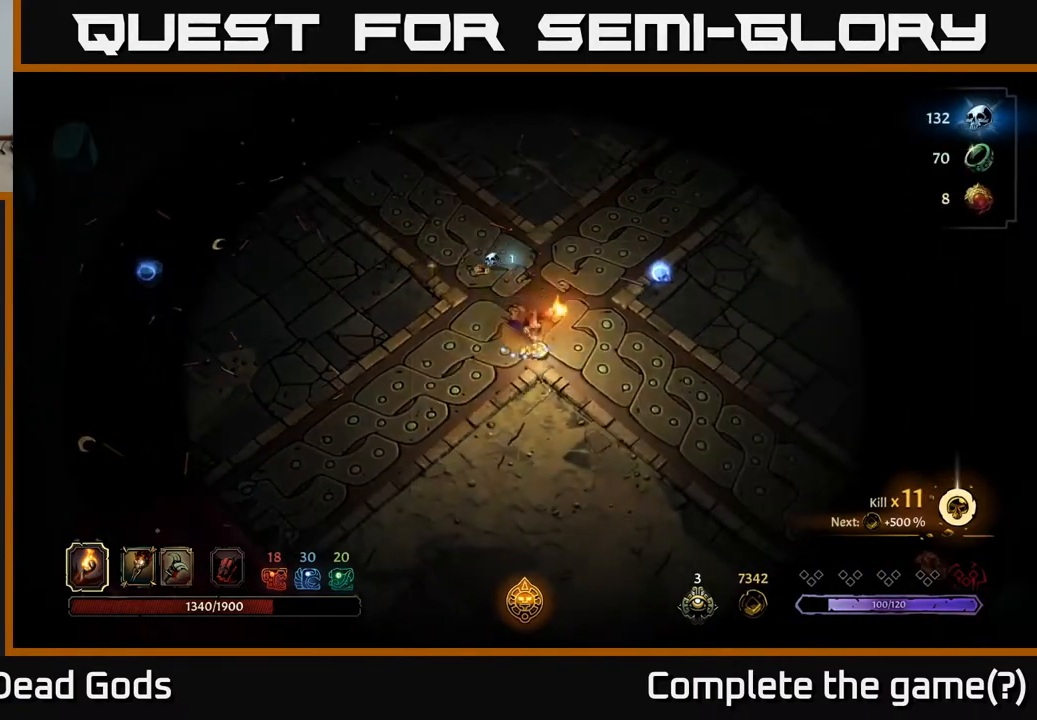
{"buttons": [], "left_stick": "center", "right_stick": "center", "events": [[17, "R1", "down"], [67, "left_stick", "center"], [100, "R1", "up"]]}